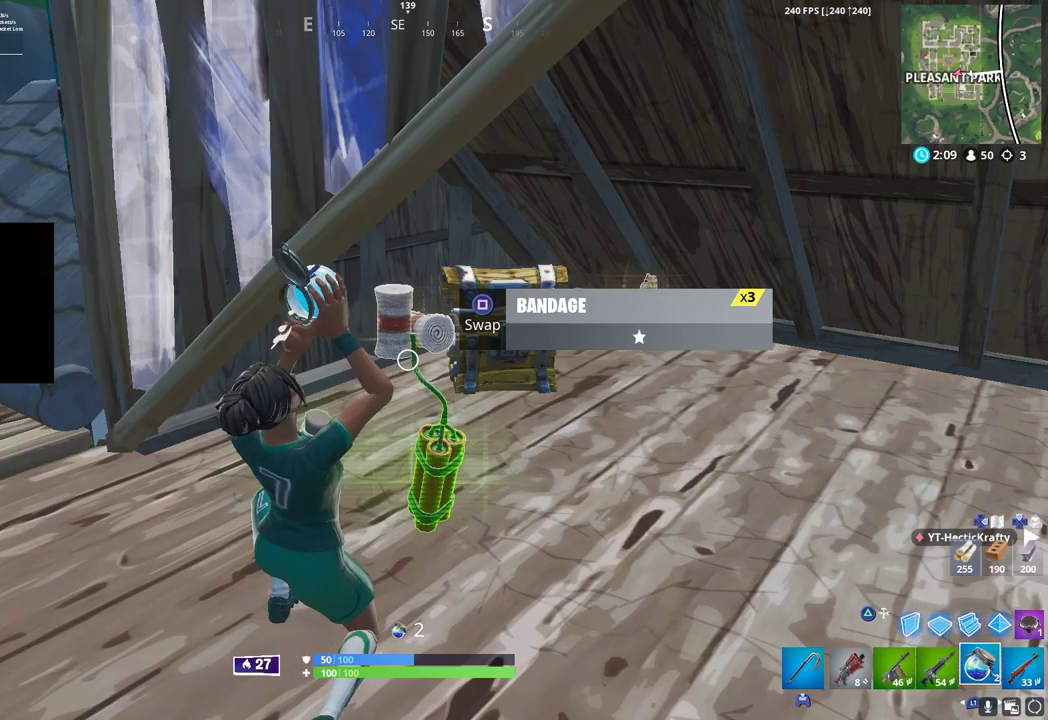
Gameplay with a controller (PlayStation layout); each line is a JSON object with the inputs held at the frame after it (dt_ms = milliseconds from this image to that frame). "button_events" lists button changes between this image and that frame as [ms after this image, input, new state], when the widget could be followed in between (sticks are given only as held states). Not read: TOUCHPAD.
{"dt_ms": 500, "buttons": [], "left_stick": "center", "right_stick": "center", "button_events": []}
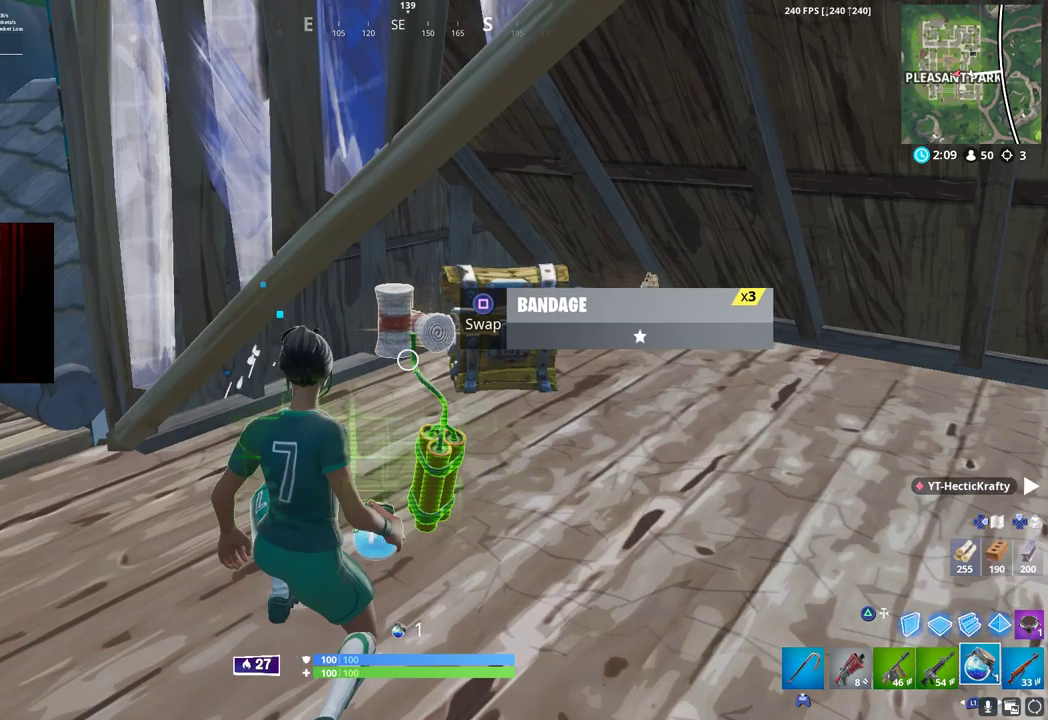
{"dt_ms": 500, "buttons": ["R1"], "left_stick": "up-left", "right_stick": "center", "button_events": [[150, "R1", "down"], [267, "R1", "up"], [400, "R1", "down"]]}
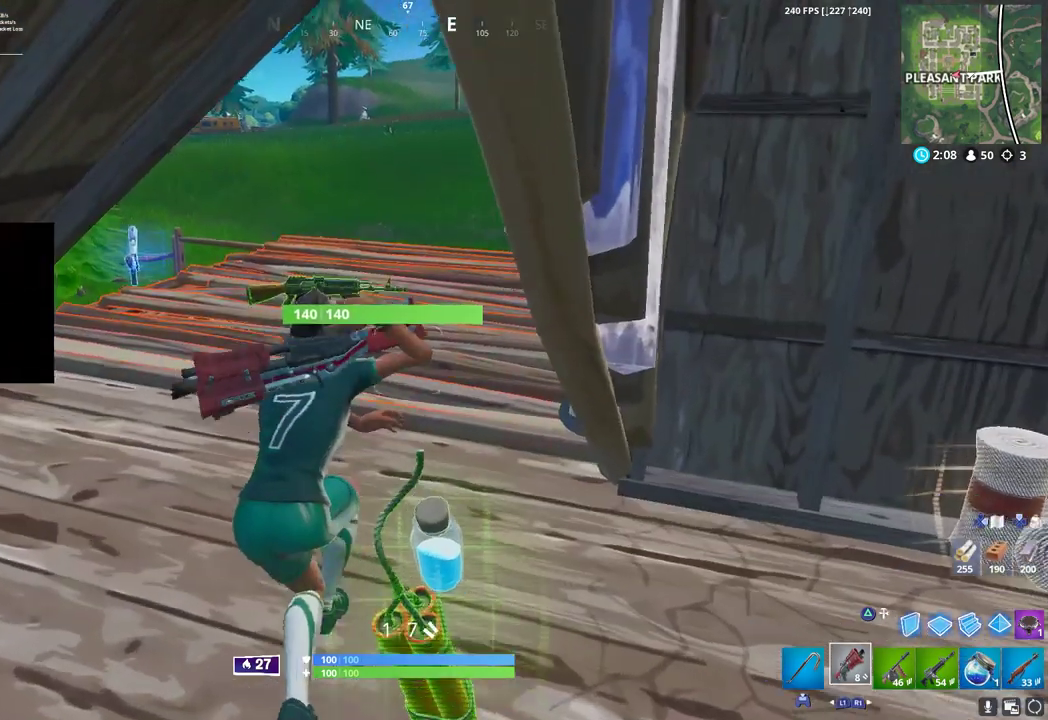
{"dt_ms": 500, "buttons": [], "left_stick": "up", "right_stick": "center", "button_events": [[17, "R1", "up"], [167, "CROSS", "down"], [283, "CROSS", "up"]]}
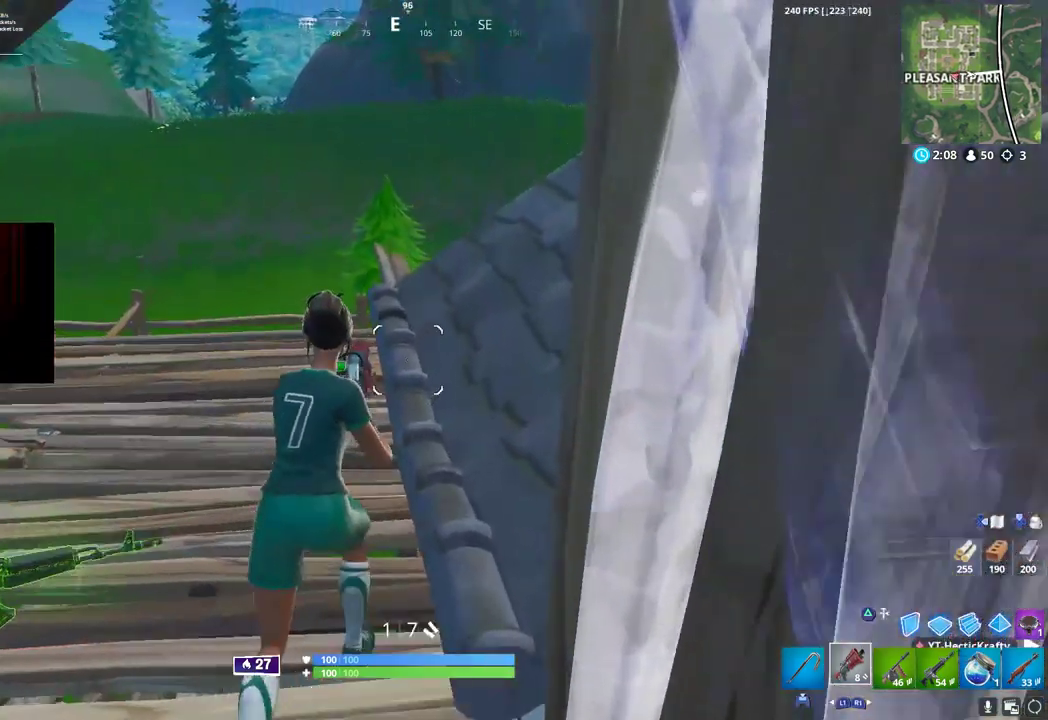
{"dt_ms": 1000, "buttons": [], "left_stick": "up-left", "right_stick": "center", "button_events": [[67, "SQUARE", "down"], [150, "SQUARE", "up"], [283, "CROSS", "down"], [433, "CROSS", "up"]]}
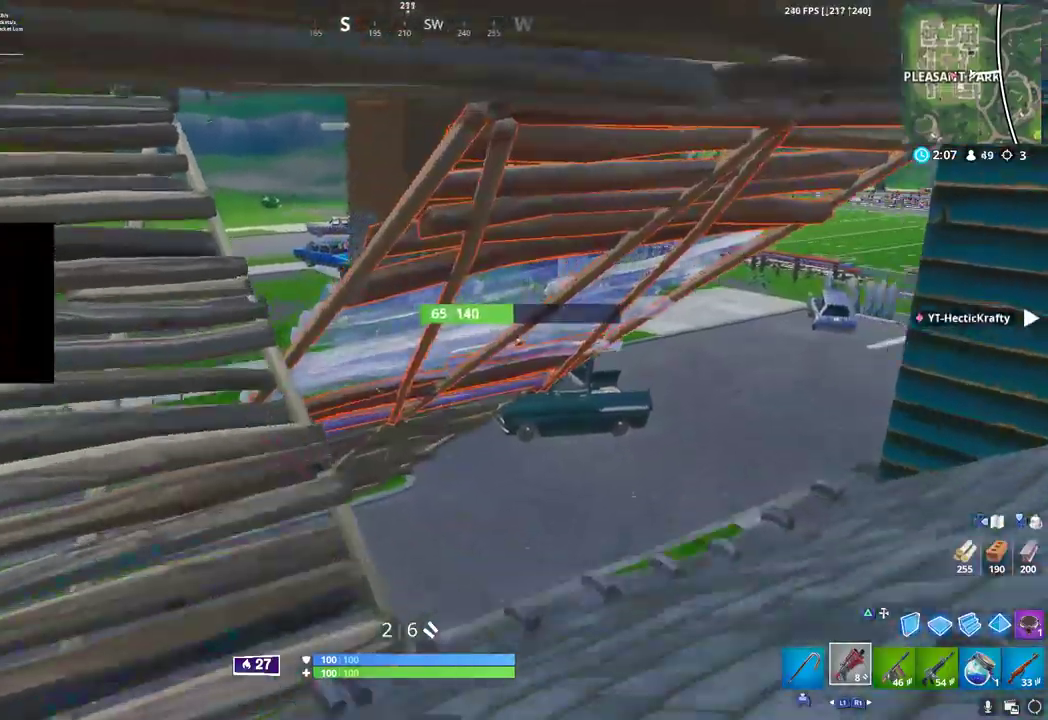
{"dt_ms": 500, "buttons": [], "left_stick": "up-left", "right_stick": "center", "button_events": []}
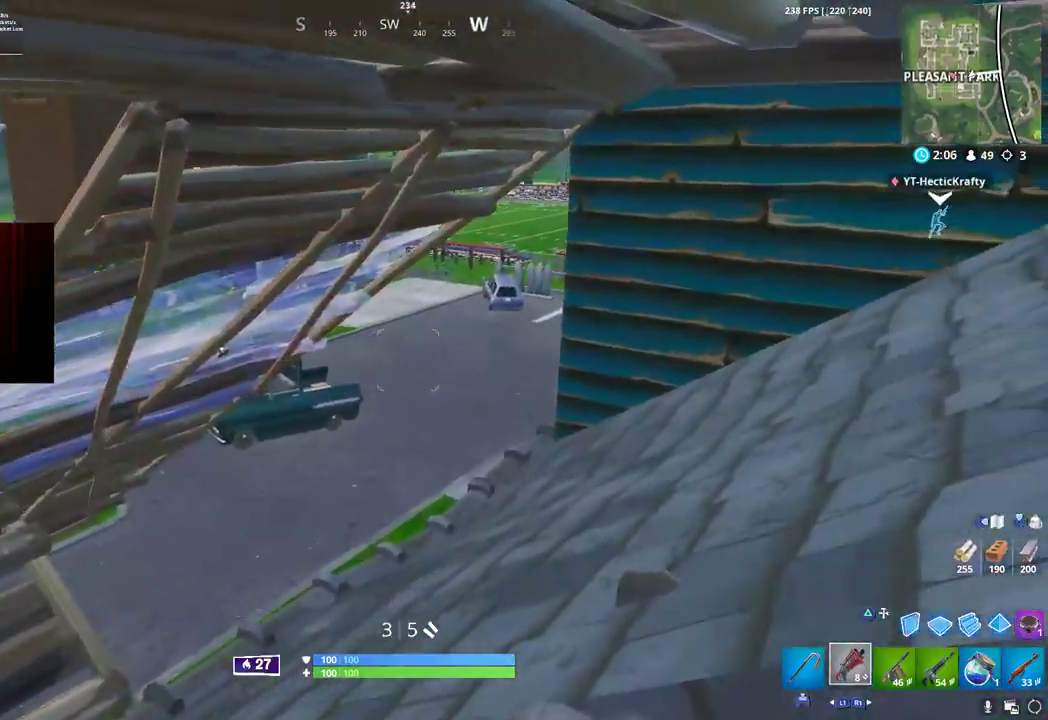
{"dt_ms": 500, "buttons": [], "left_stick": "up-left", "right_stick": "center", "button_events": [[200, "R3", "down"], [283, "R3", "up"]]}
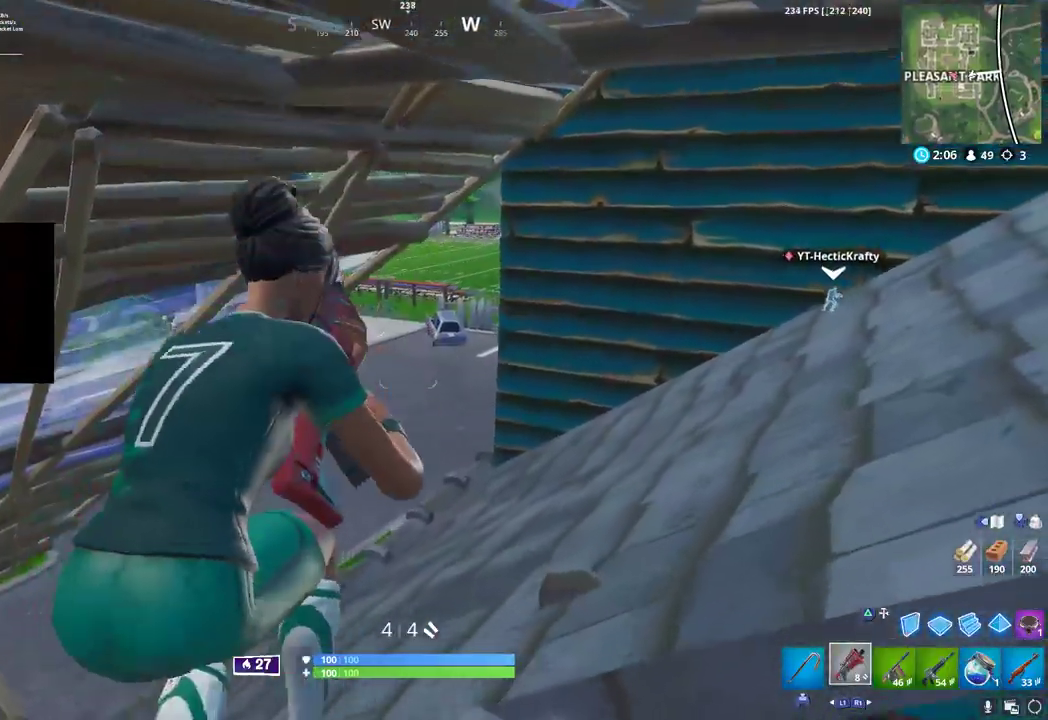
{"dt_ms": 500, "buttons": ["R1"], "left_stick": "up", "right_stick": "center", "button_events": [[317, "CROSS", "down"], [417, "CROSS", "up"], [467, "R1", "down"]]}
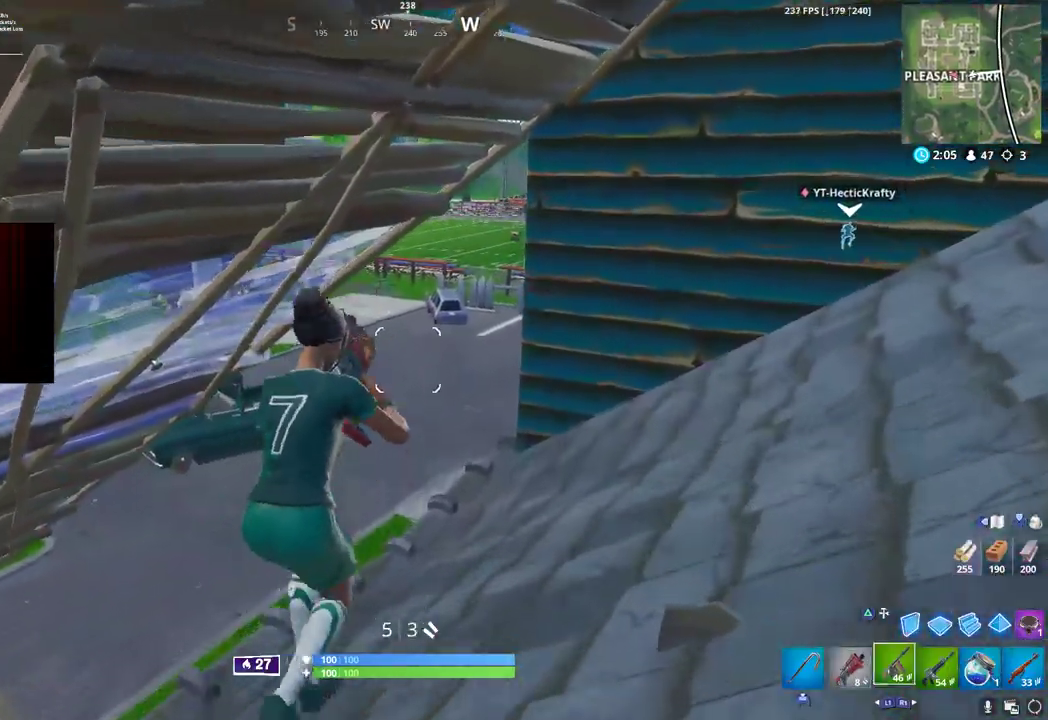
{"dt_ms": 500, "buttons": [], "left_stick": "up", "right_stick": "center", "button_events": [[117, "R1", "up"]]}
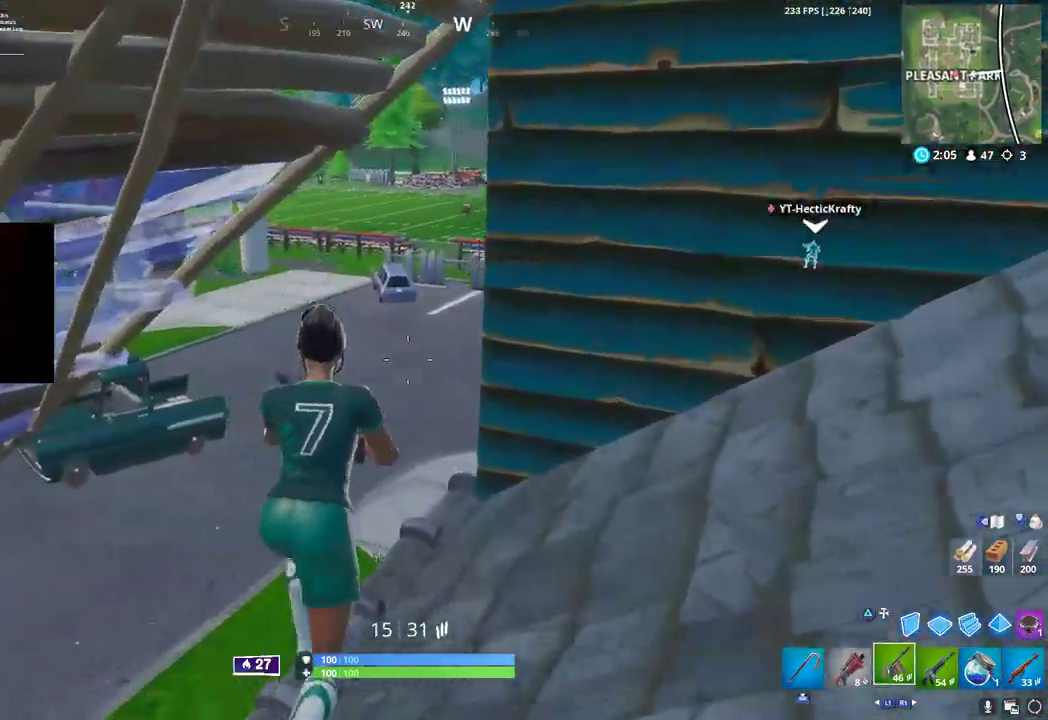
{"dt_ms": 500, "buttons": [], "left_stick": "up-left", "right_stick": "center", "button_events": [[283, "R1", "down"], [417, "R1", "up"]]}
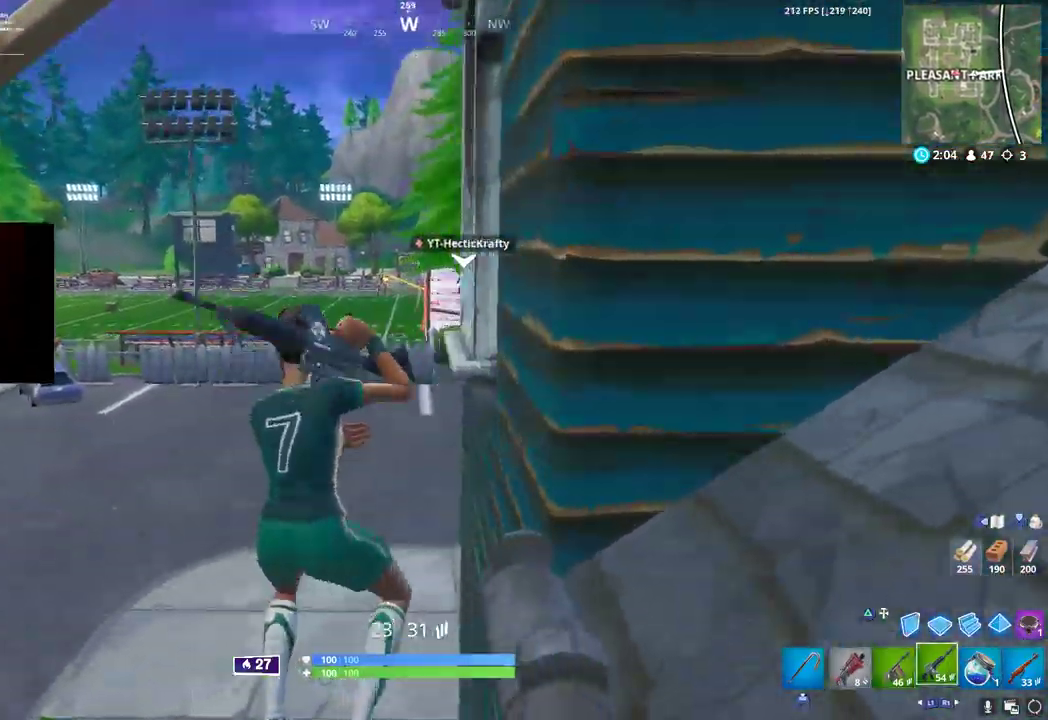
{"dt_ms": 500, "buttons": [], "left_stick": "up-left", "right_stick": "center", "button_events": [[367, "L1", "down"], [450, "L1", "up"]]}
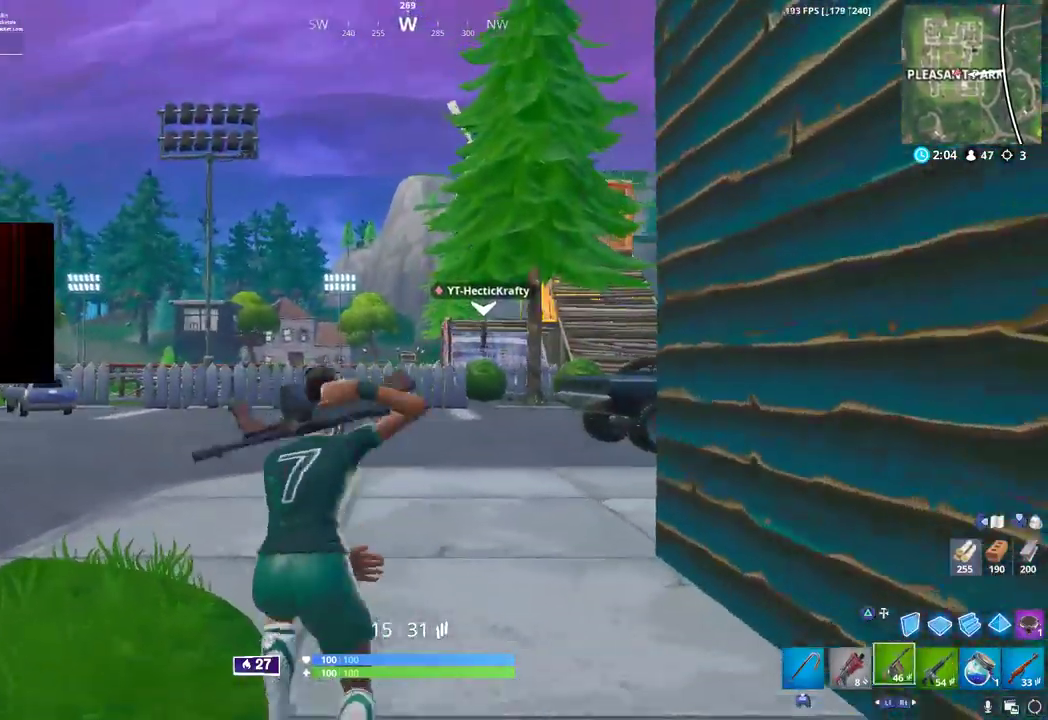
{"dt_ms": 500, "buttons": ["TRIANGLE", "L2"], "left_stick": "up", "right_stick": "center", "button_events": [[33, "L1", "down"], [133, "L1", "up"], [183, "L1", "down"], [283, "L1", "up"], [300, "TRIANGLE", "down"], [383, "L2", "down"], [400, "TRIANGLE", "up"], [500, "TRIANGLE", "down"]]}
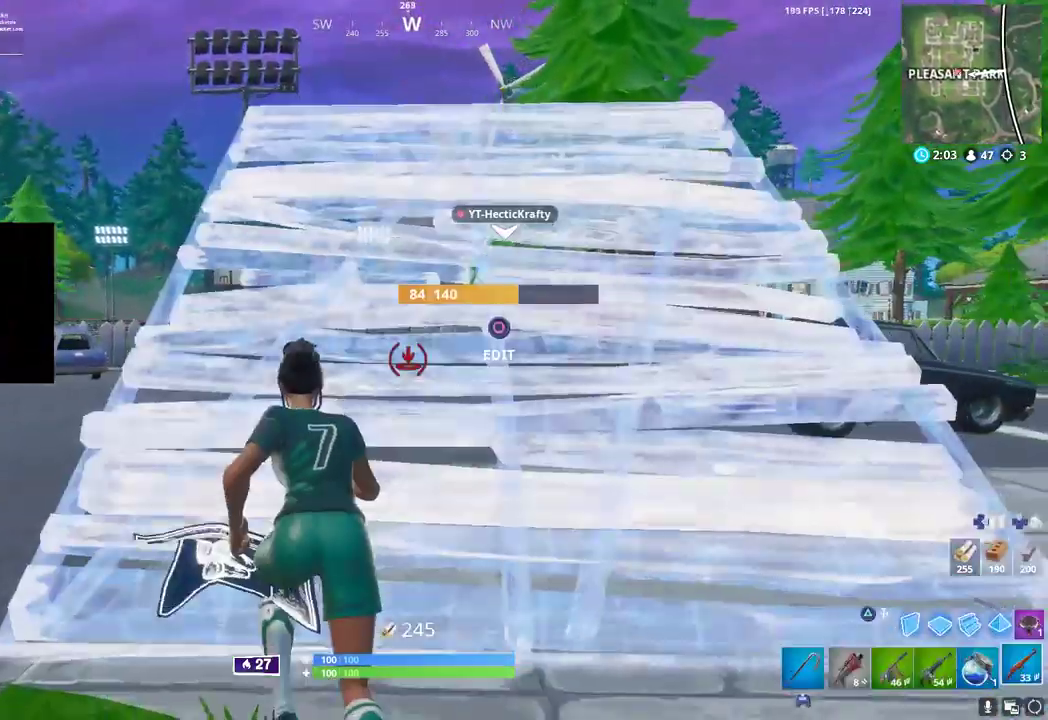
{"dt_ms": 500, "buttons": [], "left_stick": "up-left", "right_stick": "center", "button_events": [[33, "L2", "up"], [83, "TRIANGLE", "up"], [217, "CROSS", "down"], [317, "CROSS", "up"]]}
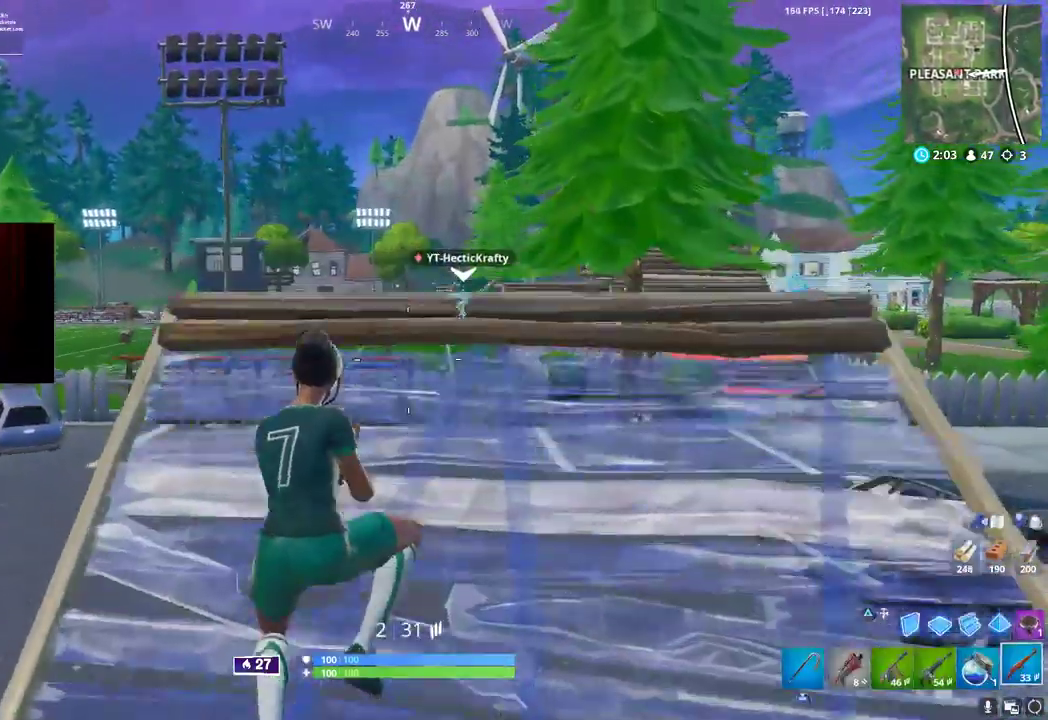
{"dt_ms": 500, "buttons": ["L2"], "left_stick": "up", "right_stick": "center", "button_events": [[367, "L2", "down"], [367, "R3", "down"], [483, "R3", "up"]]}
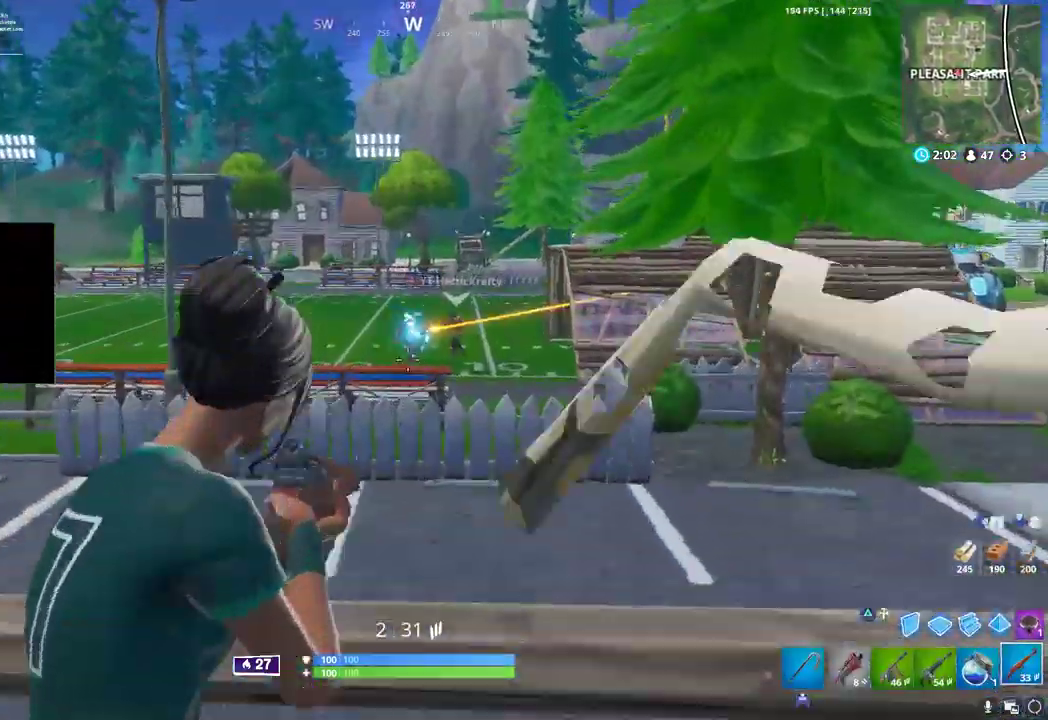
{"dt_ms": 1000, "buttons": ["L1"], "left_stick": "up", "right_stick": "center", "button_events": [[17, "R2", "down"], [67, "L2", "up"], [150, "L2", "down"], [150, "R2", "up"], [217, "R2", "down"], [283, "L2", "up"], [350, "L2", "down"], [350, "R2", "up"], [517, "L2", "up"], [650, "R1", "down"], [783, "R1", "up"], [900, "L1", "down"], [917, "CROSS", "down"], [967, "CROSS", "up"]]}
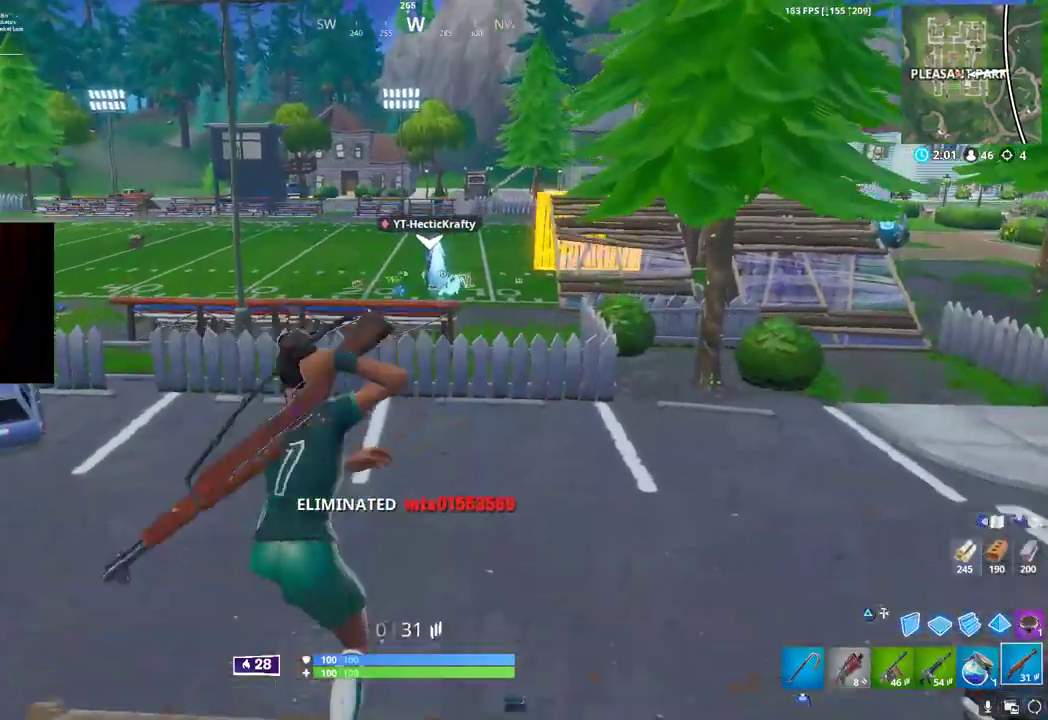
{"dt_ms": 500, "buttons": [], "left_stick": "up", "right_stick": "center", "button_events": [[33, "L1", "up"], [67, "CROSS", "down"], [133, "CROSS", "up"], [233, "SQUARE", "down"], [317, "SQUARE", "up"]]}
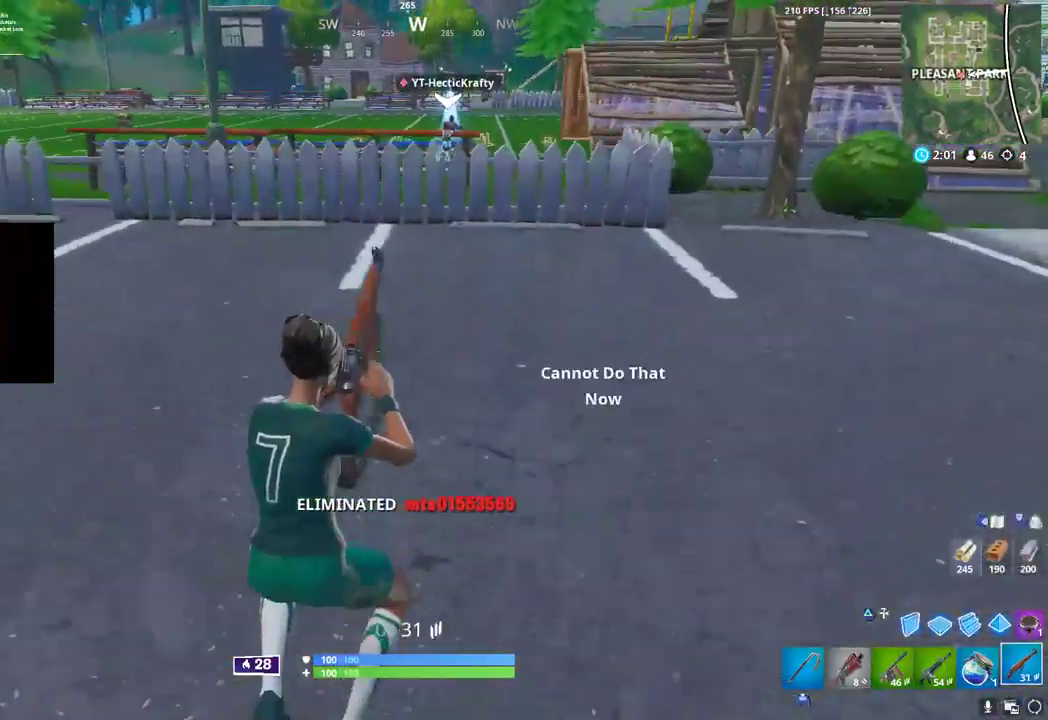
{"dt_ms": 500, "buttons": [], "left_stick": "up", "right_stick": "center", "button_events": [[150, "CROSS", "down"], [250, "CROSS", "up"]]}
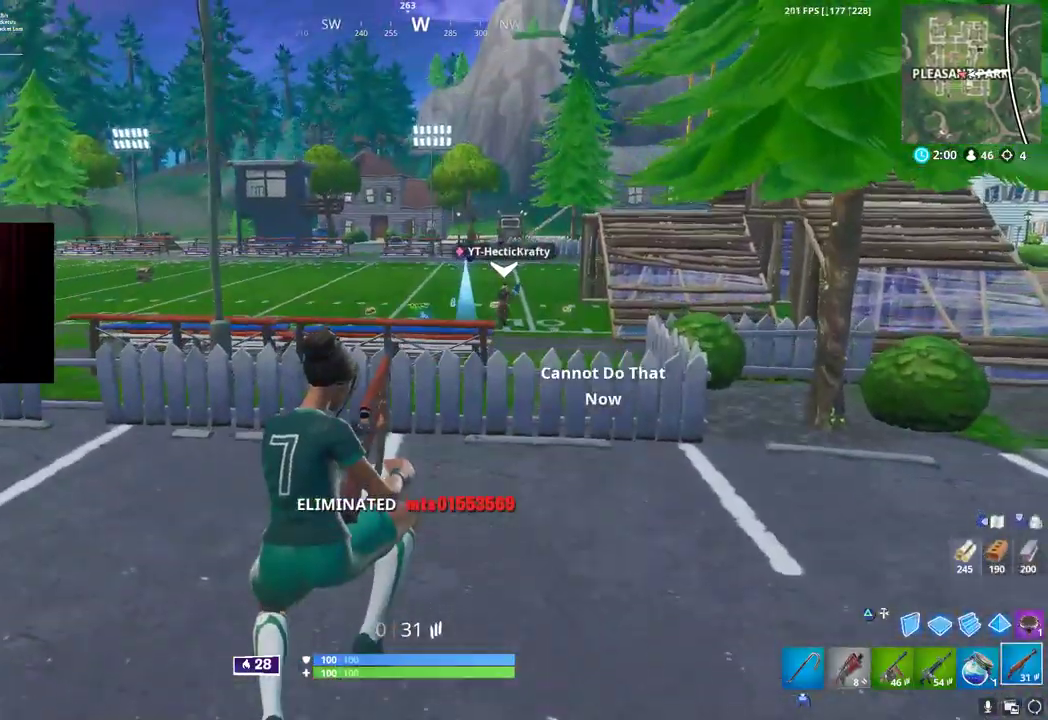
{"dt_ms": 500, "buttons": [], "left_stick": "up", "right_stick": "center", "button_events": []}
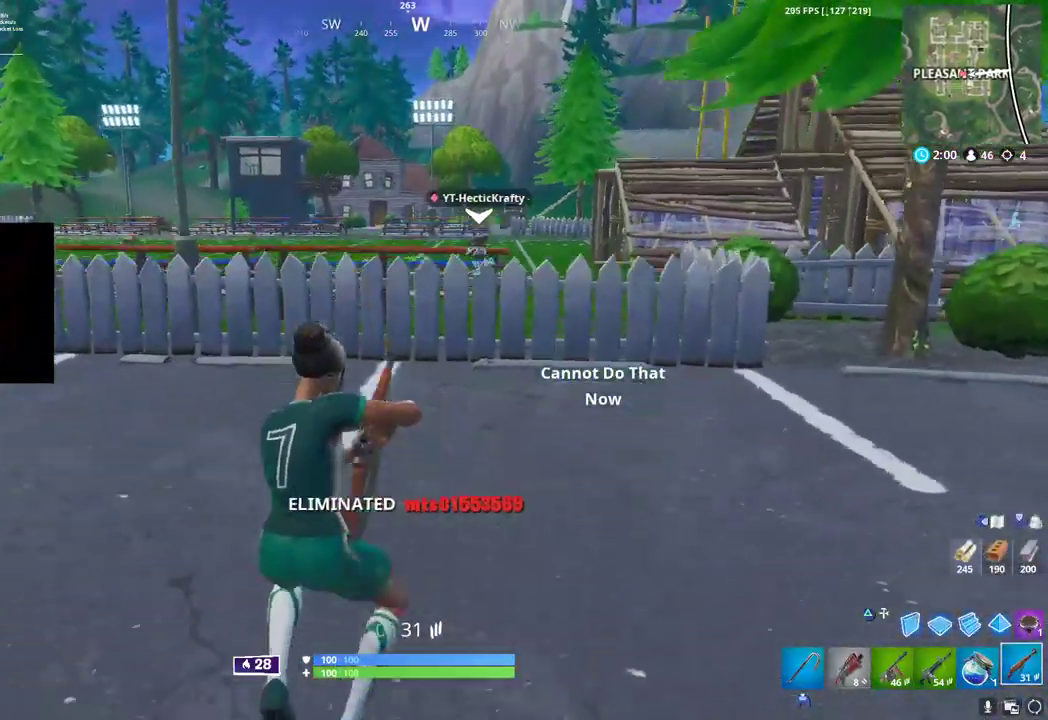
{"dt_ms": 500, "buttons": [], "left_stick": "up", "right_stick": "center", "button_events": []}
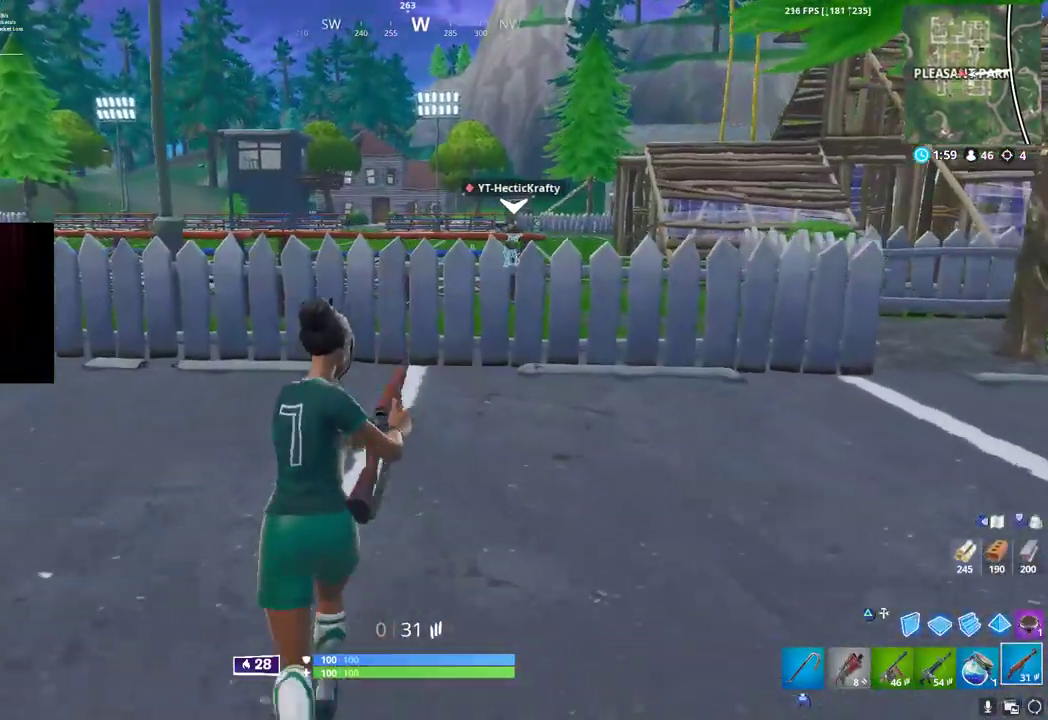
{"dt_ms": 500, "buttons": [], "left_stick": "up", "right_stick": "center", "button_events": []}
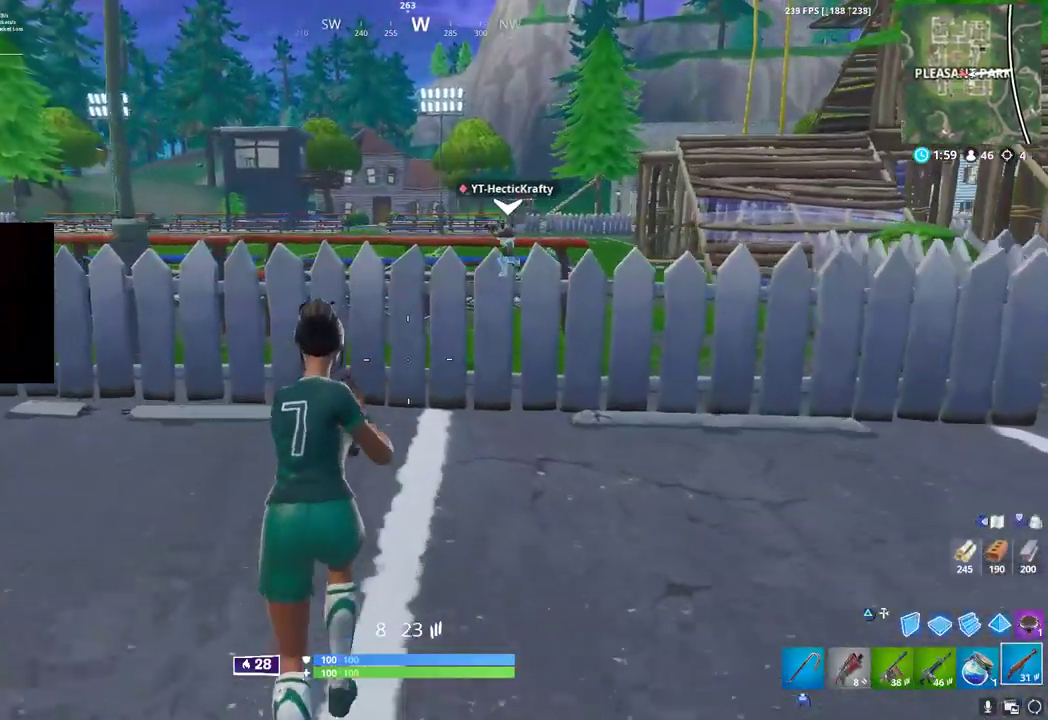
{"dt_ms": 500, "buttons": ["CROSS"], "left_stick": "up", "right_stick": "center", "button_events": [[133, "L1", "down"], [250, "L1", "up"], [350, "L1", "down"], [450, "CROSS", "down"], [450, "L1", "up"]]}
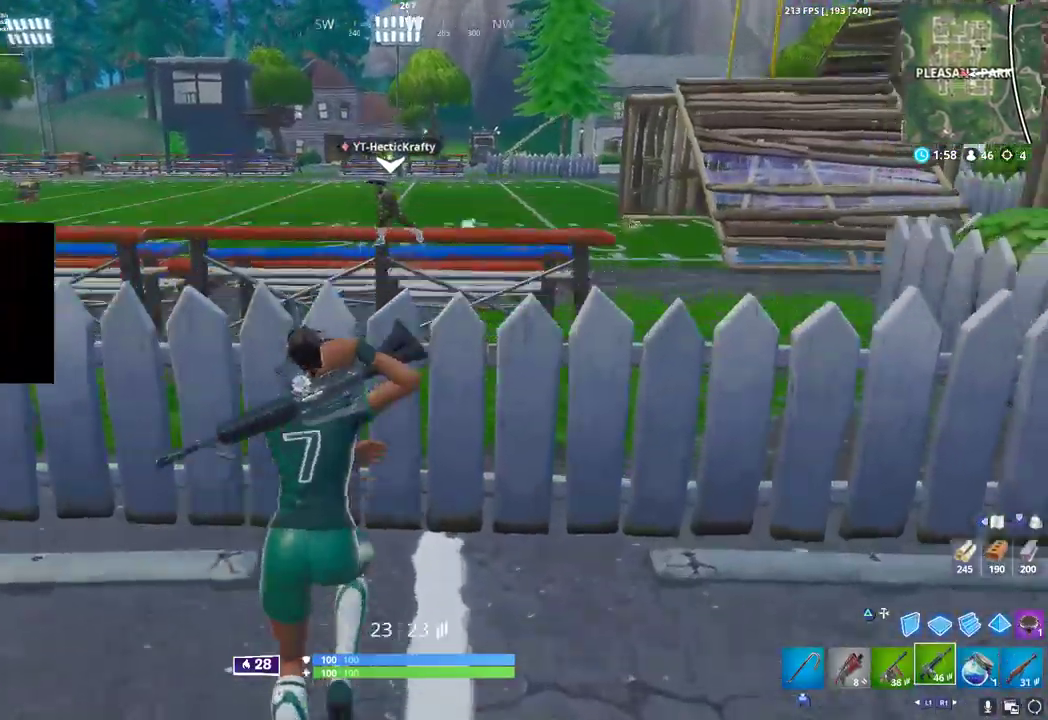
{"dt_ms": 500, "buttons": [], "left_stick": "up", "right_stick": "center", "button_events": [[50, "CROSS", "up"], [150, "SQUARE", "down"], [233, "SQUARE", "up"], [333, "SQUARE", "down"], [433, "SQUARE", "up"]]}
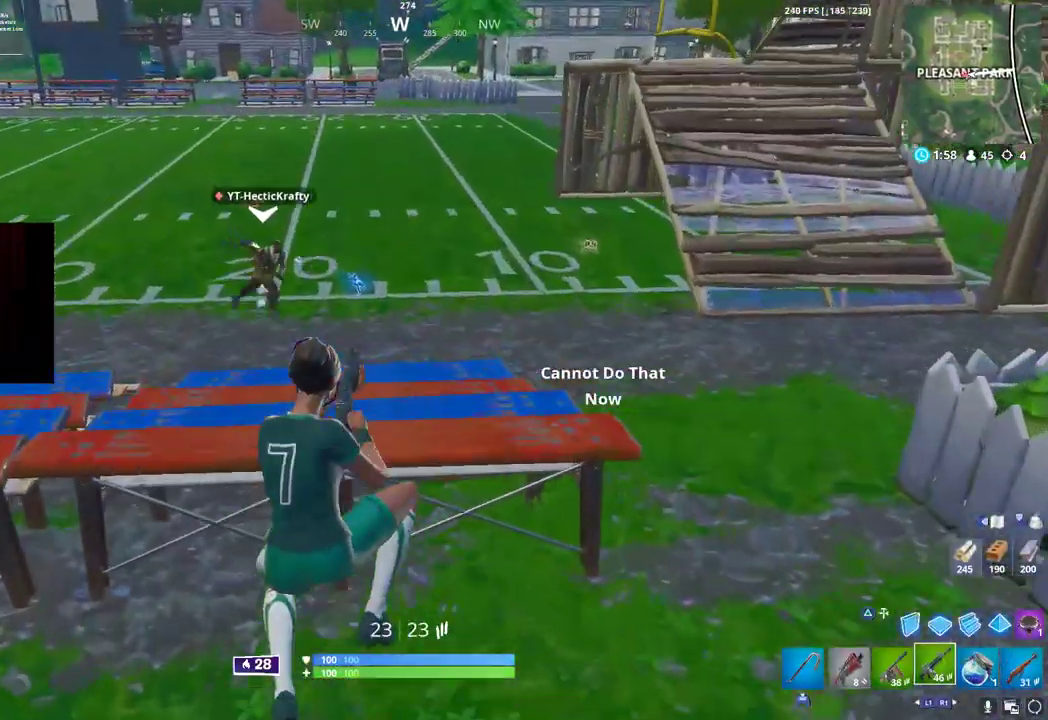
{"dt_ms": 500, "buttons": ["CROSS"], "left_stick": "up", "right_stick": "center", "button_events": [[450, "CROSS", "down"]]}
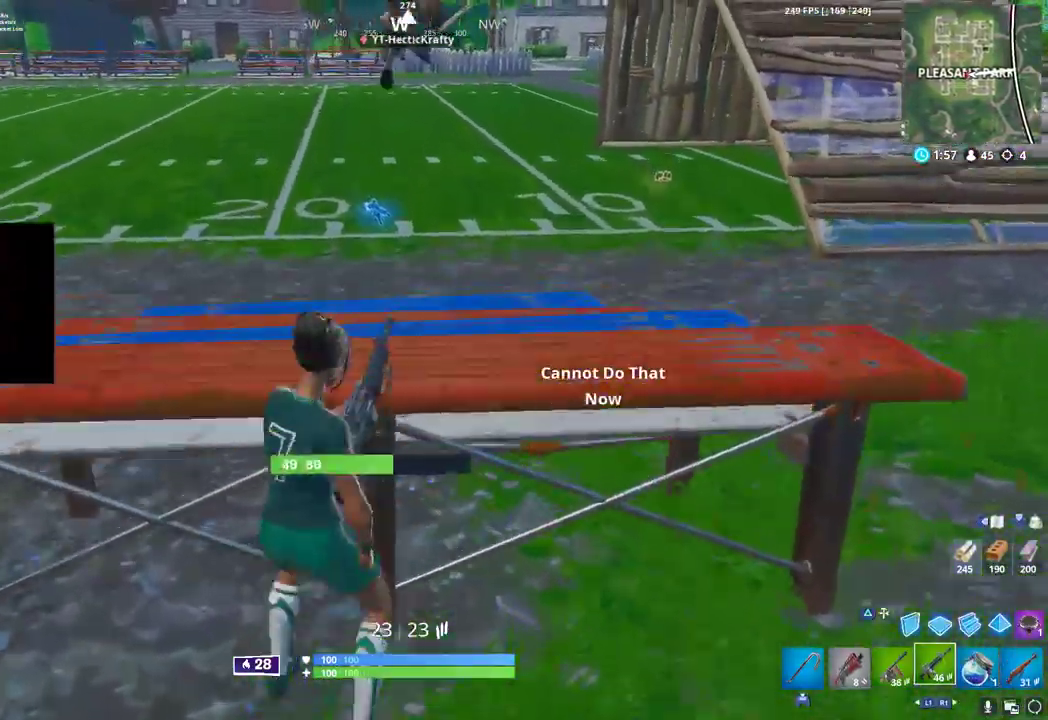
{"dt_ms": 500, "buttons": [], "left_stick": "up", "right_stick": "center", "button_events": [[83, "CROSS", "up"]]}
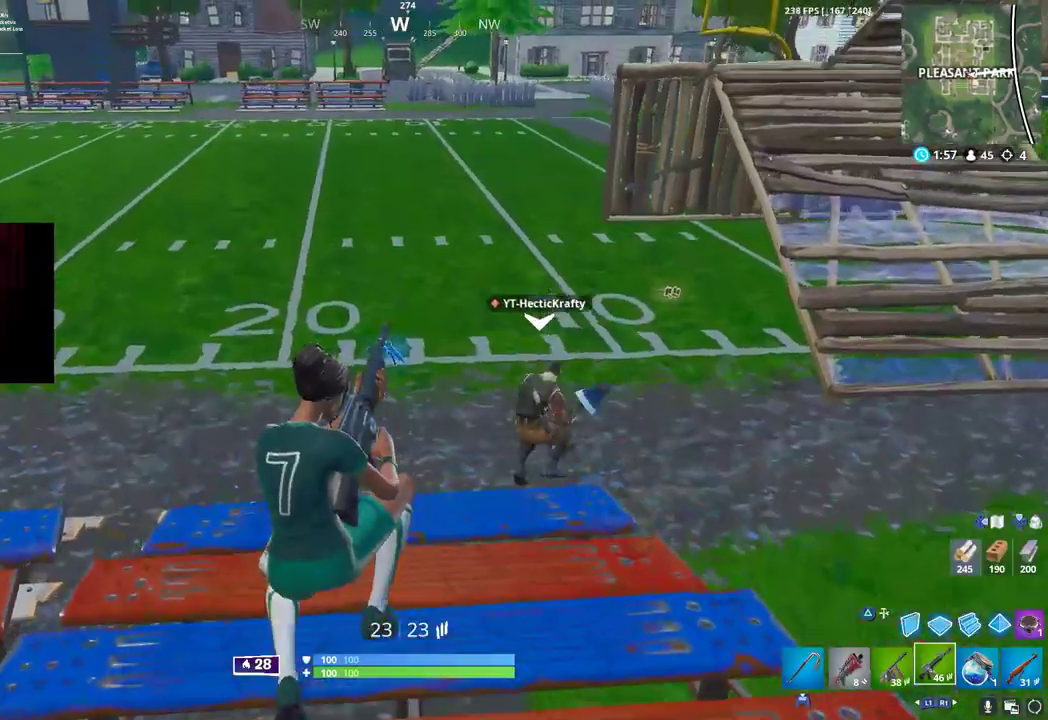
{"dt_ms": 500, "buttons": [], "left_stick": "up", "right_stick": "center", "button_events": []}
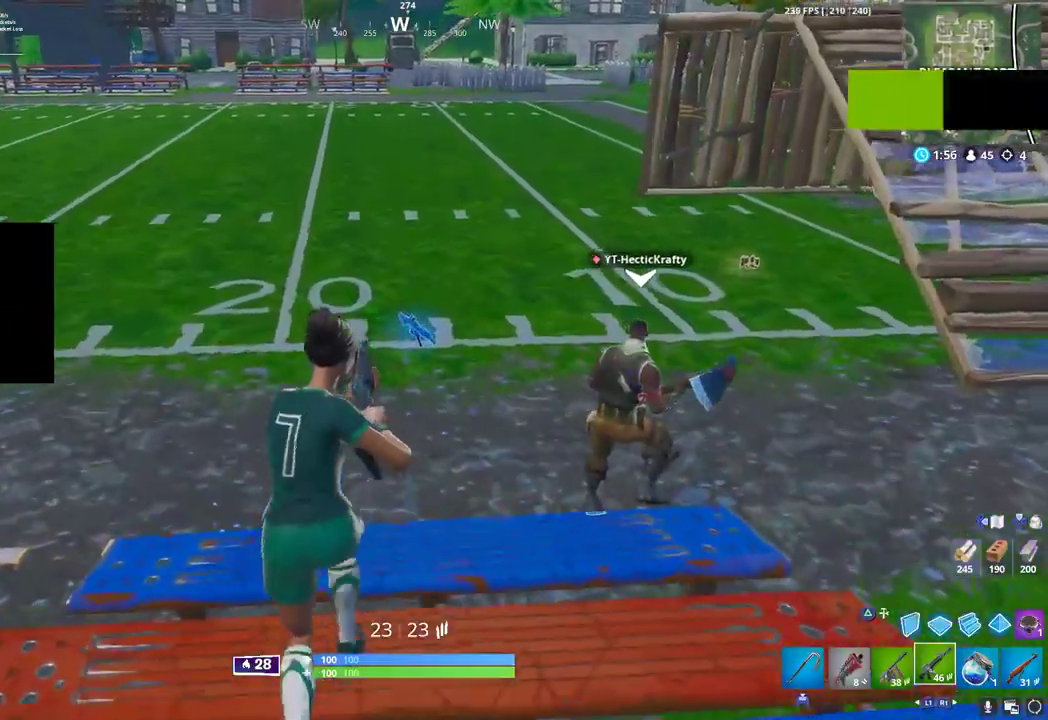
{"dt_ms": 500, "buttons": [], "left_stick": "up", "right_stick": "center", "button_events": []}
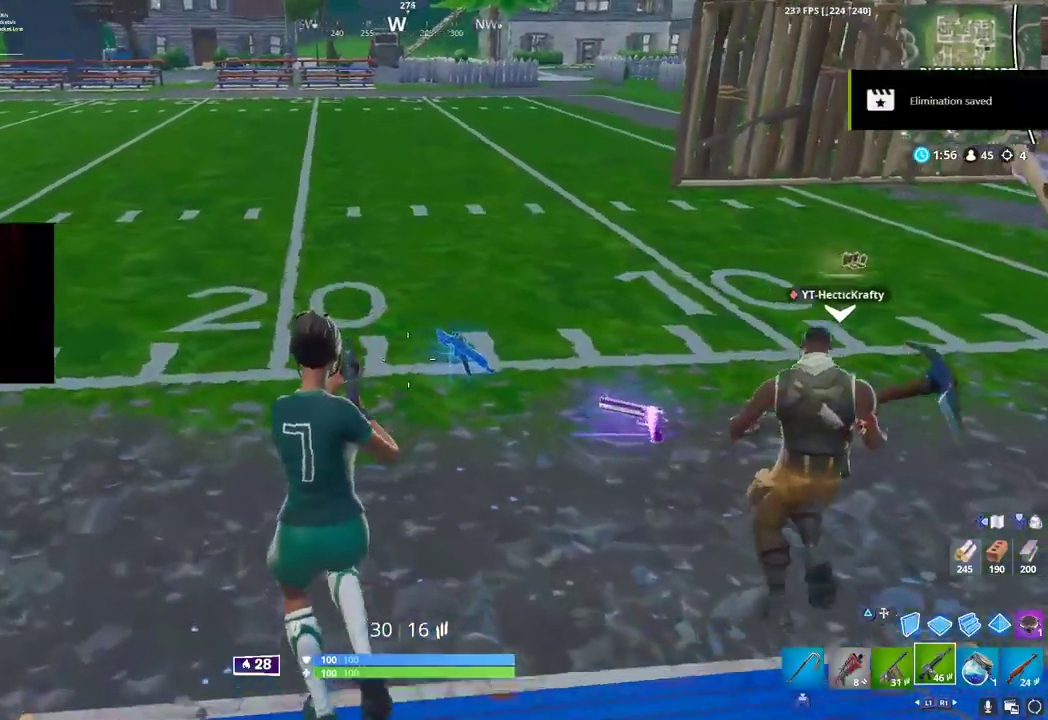
{"dt_ms": 500, "buttons": [], "left_stick": "up", "right_stick": "center", "button_events": []}
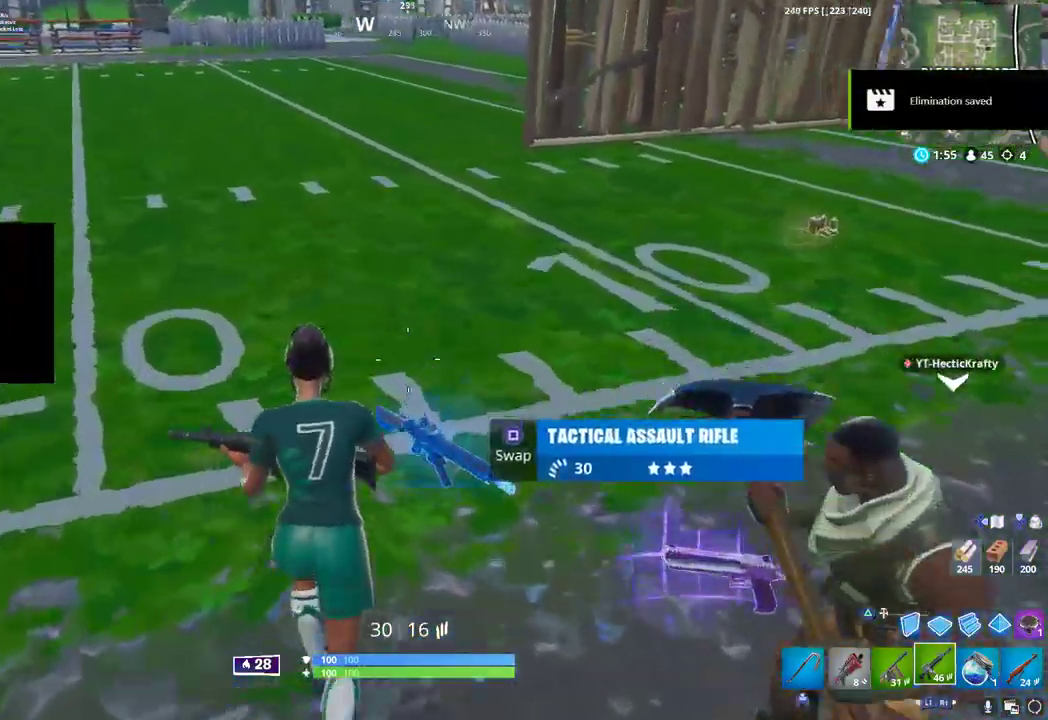
{"dt_ms": 1000, "buttons": [], "left_stick": "up-left", "right_stick": "center", "button_events": [[117, "L1", "down"], [250, "L1", "up"], [350, "SQUARE", "down"], [450, "SQUARE", "up"]]}
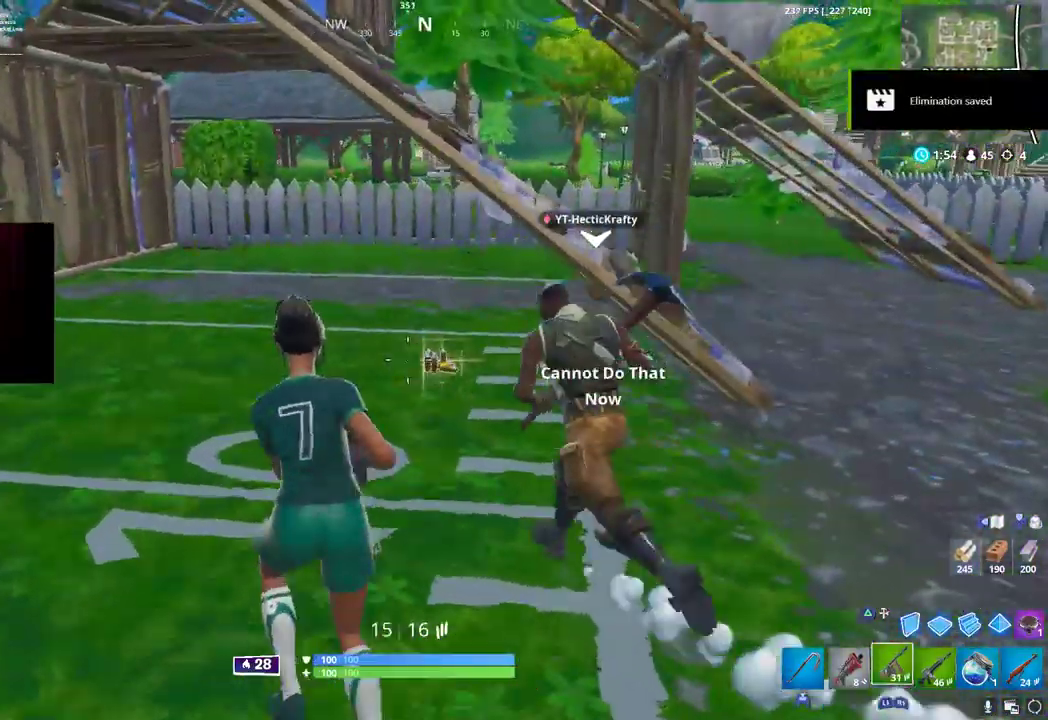
{"dt_ms": 500, "buttons": [], "left_stick": "up-left", "right_stick": "center", "button_events": [[117, "SQUARE", "down"], [167, "SQUARE", "up"]]}
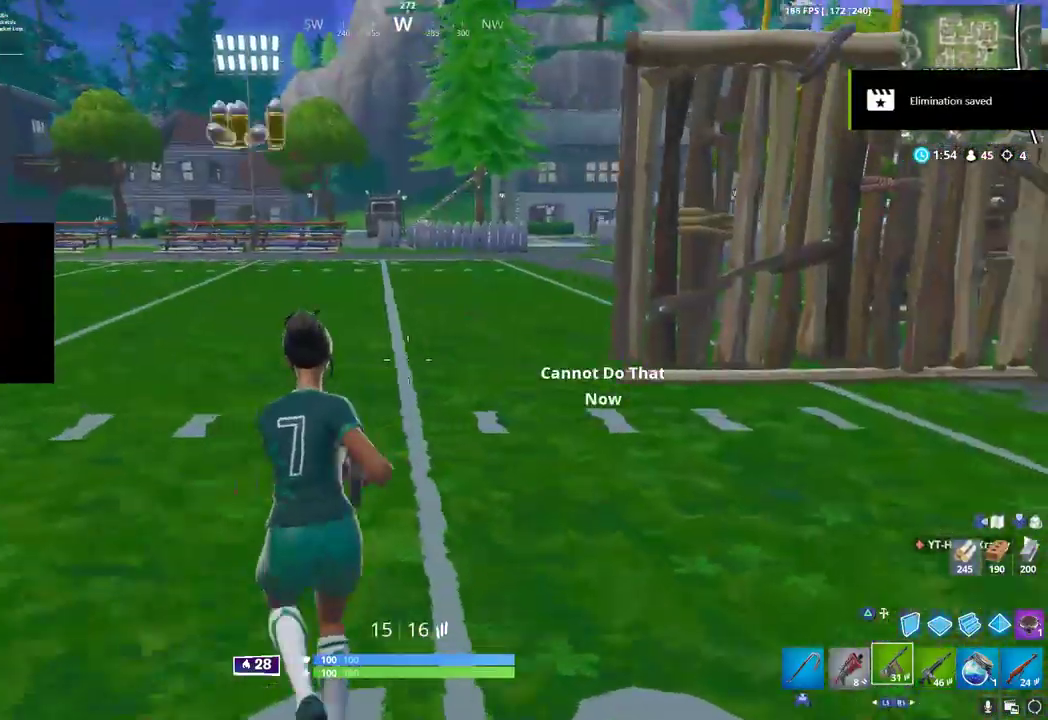
{"dt_ms": 500, "buttons": [], "left_stick": "up-left", "right_stick": "center", "button_events": [[17, "R1", "down"], [133, "R1", "up"]]}